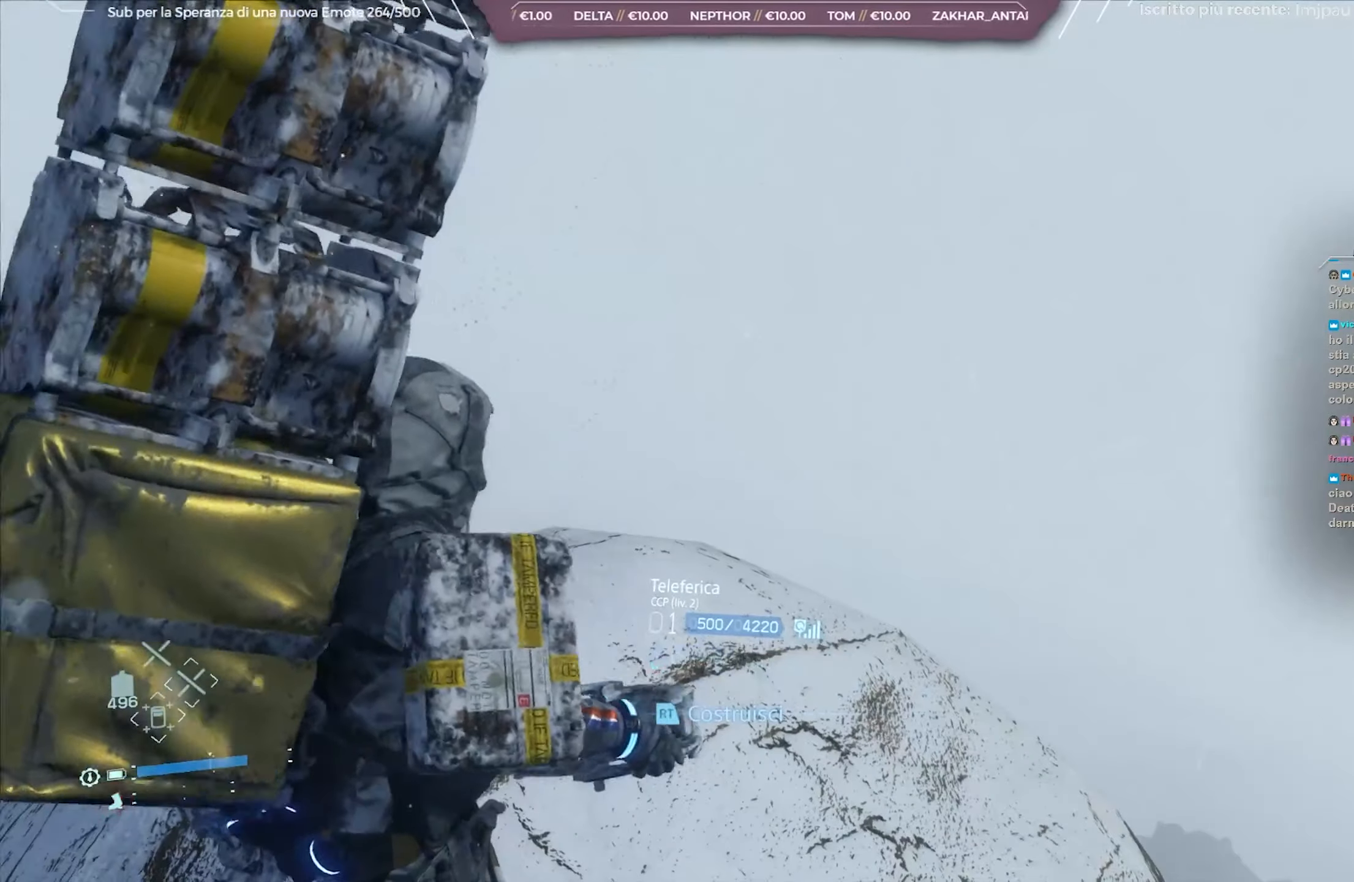
Gameplay with a controller (Xbox layout); each line is a JSON object with the inputs held at the frame after it. "events" lists button and stick changes between this image and that frame as [ms after this image, input, new state], when the widget could be followed in between.
{"buttons": [], "left_stick": "center", "right_stick": "center", "events": []}
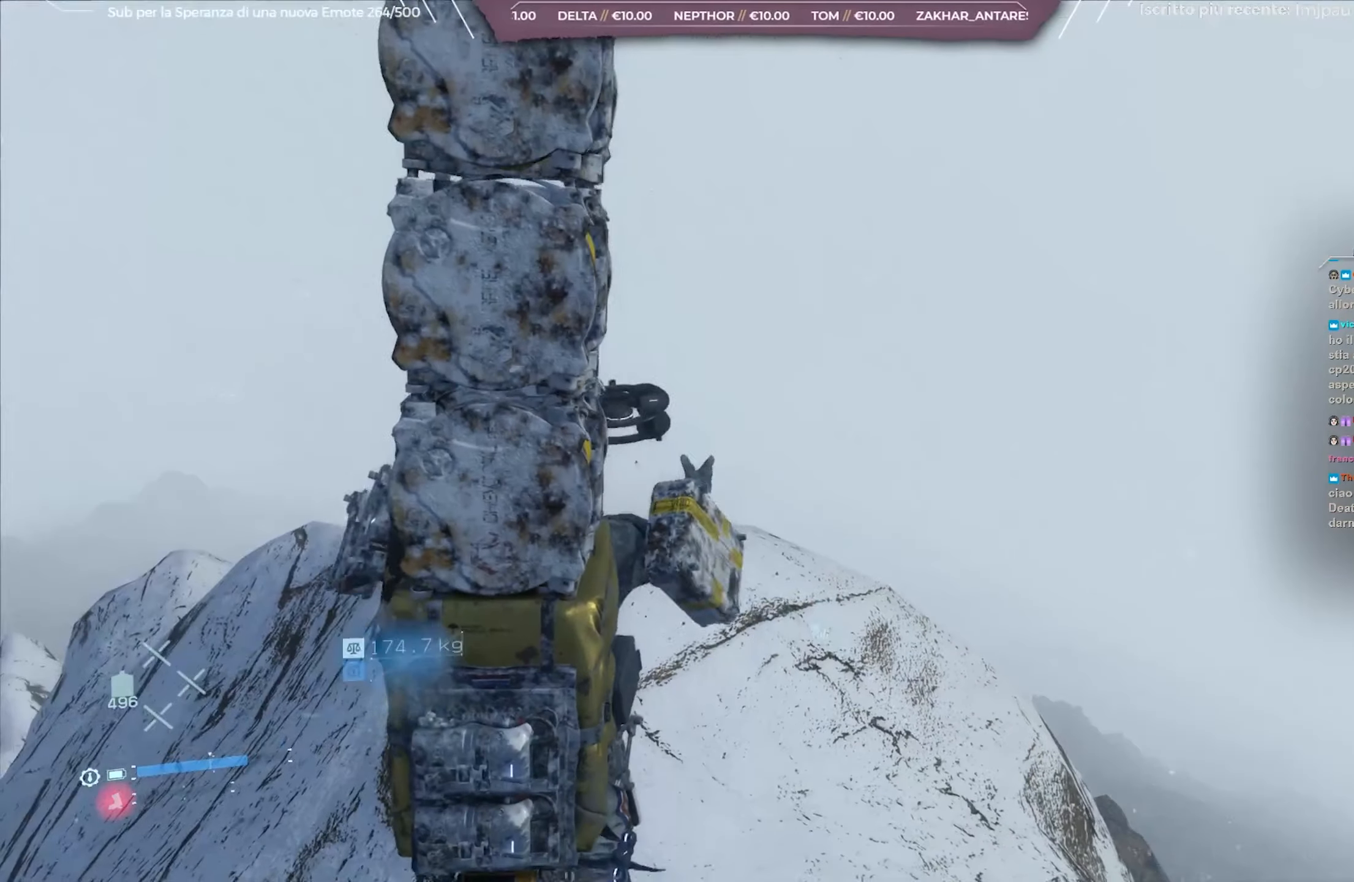
{"buttons": [], "left_stick": "center", "right_stick": "center", "events": [[150, "right_stick", "down"], [317, "right_stick", "center"]]}
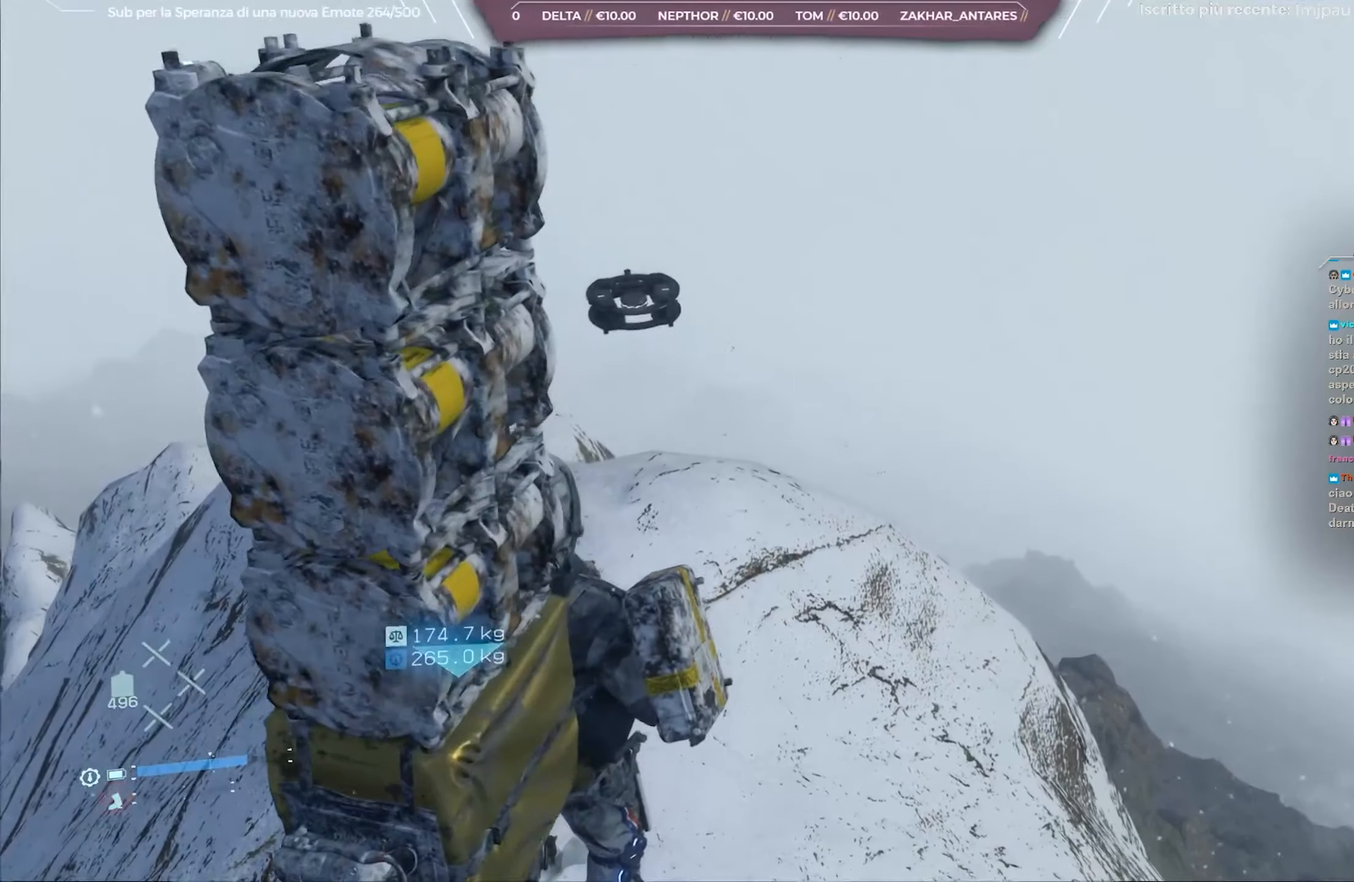
{"buttons": [], "left_stick": "center", "right_stick": "down-left", "events": [[483, "right_stick", "down-left"]]}
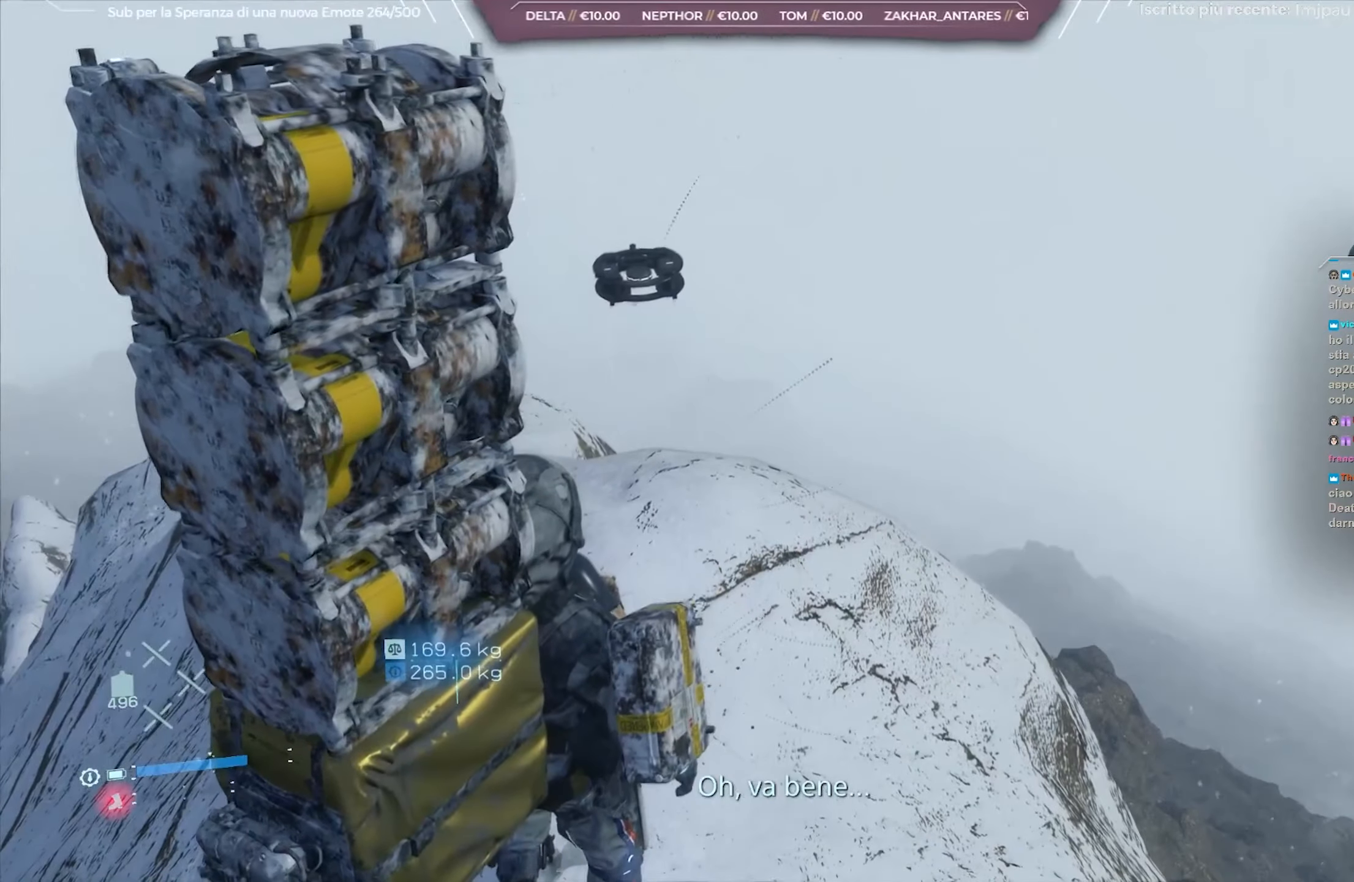
{"buttons": [], "left_stick": "center", "right_stick": "center", "events": [[133, "right_stick", "center"]]}
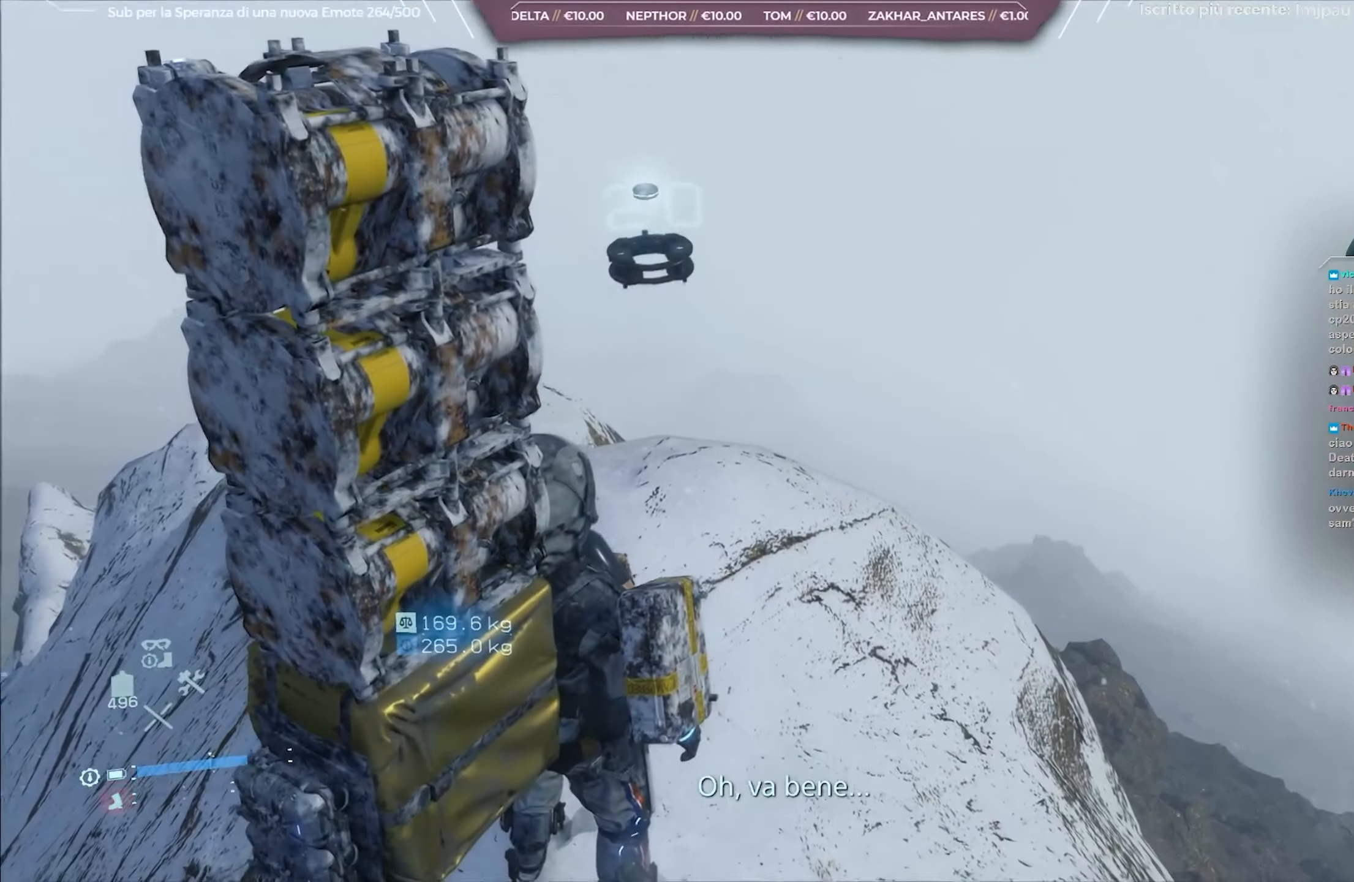
{"buttons": [], "left_stick": "center", "right_stick": "center", "events": []}
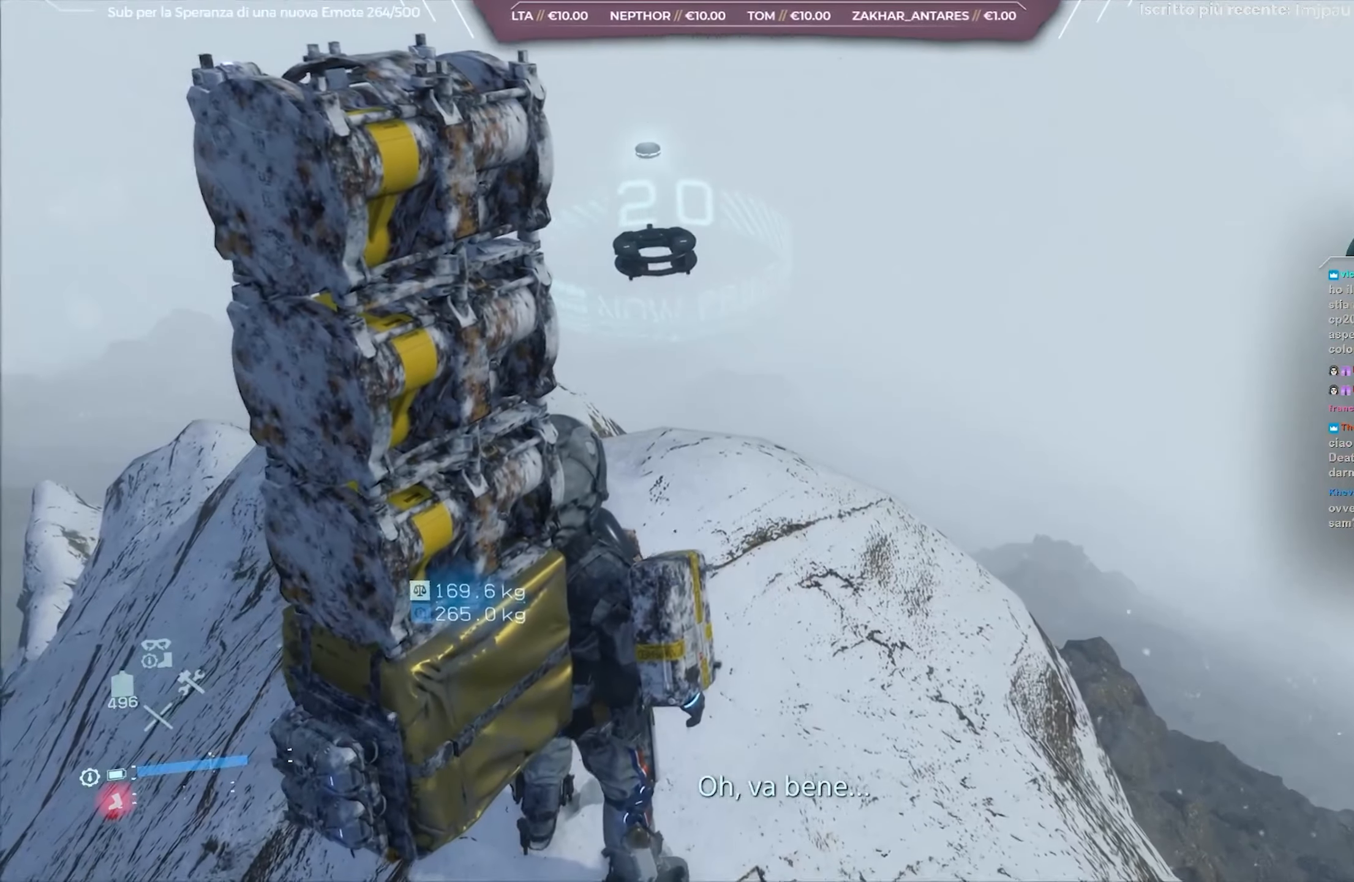
{"buttons": [], "left_stick": "center", "right_stick": "left", "events": [[167, "right_stick", "left"]]}
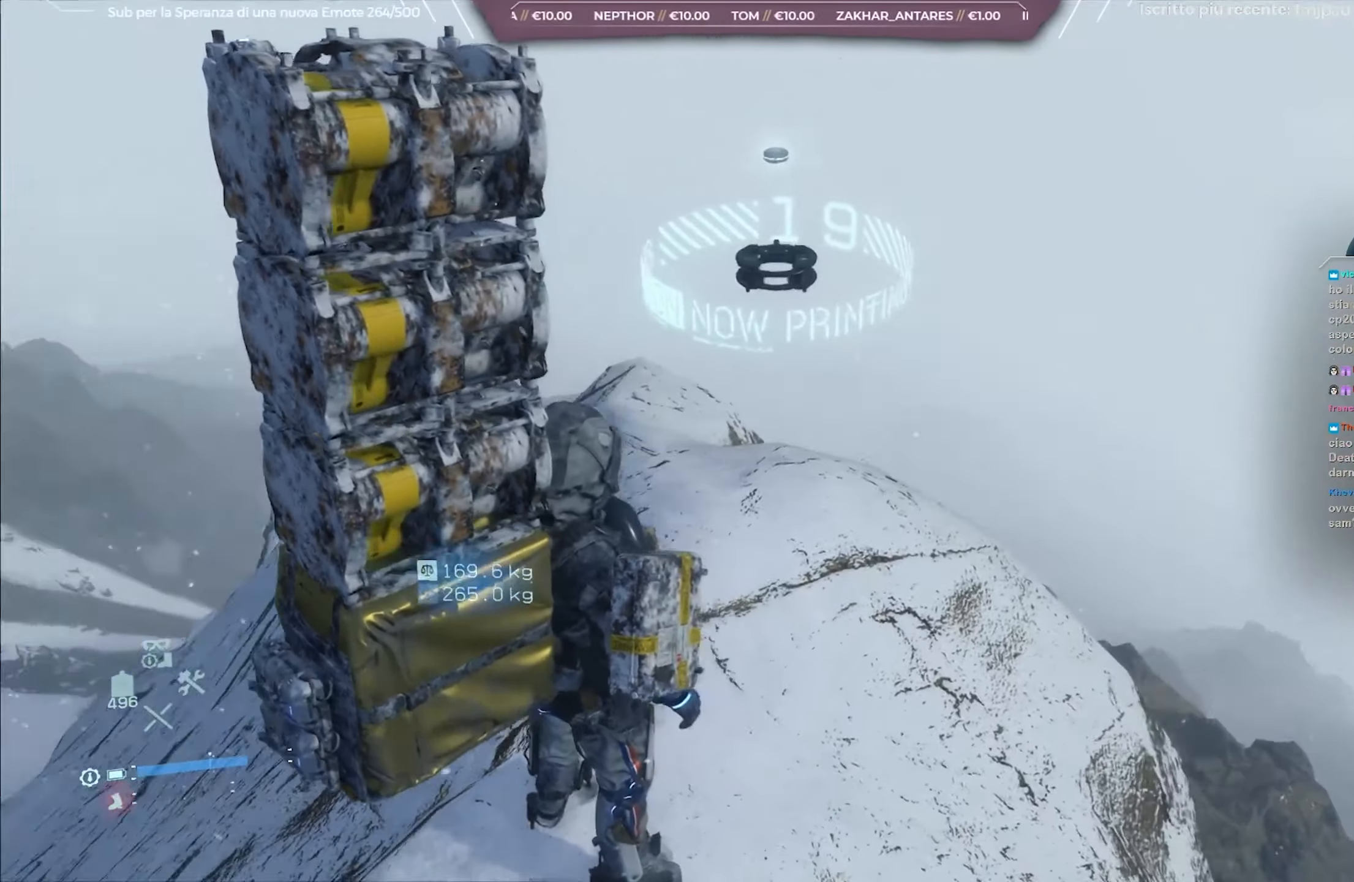
{"buttons": [], "left_stick": "center", "right_stick": "down-left", "events": [[417, "right_stick", "down-left"]]}
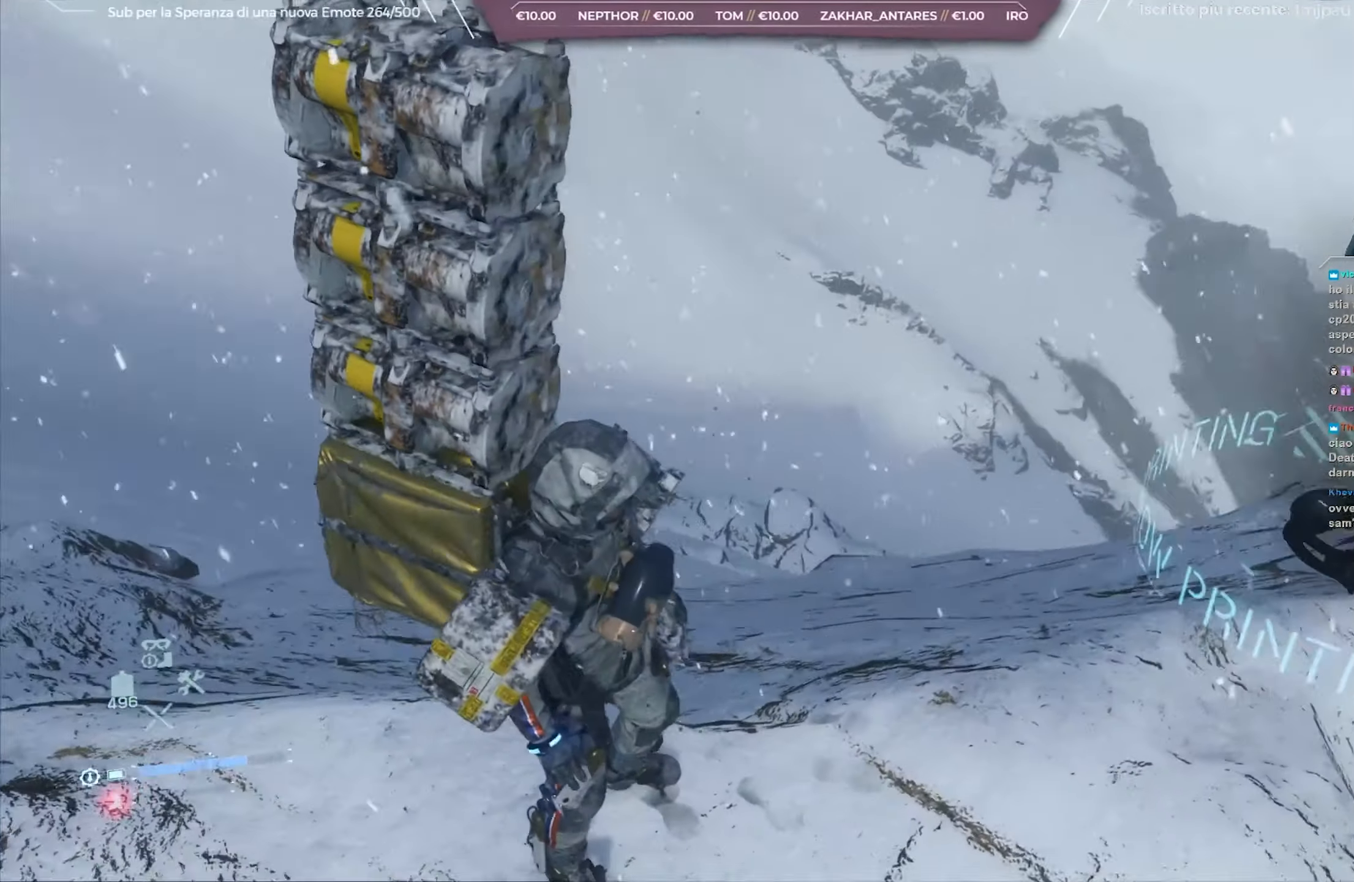
{"buttons": [], "left_stick": "center", "right_stick": "center", "events": [[17, "right_stick", "center"]]}
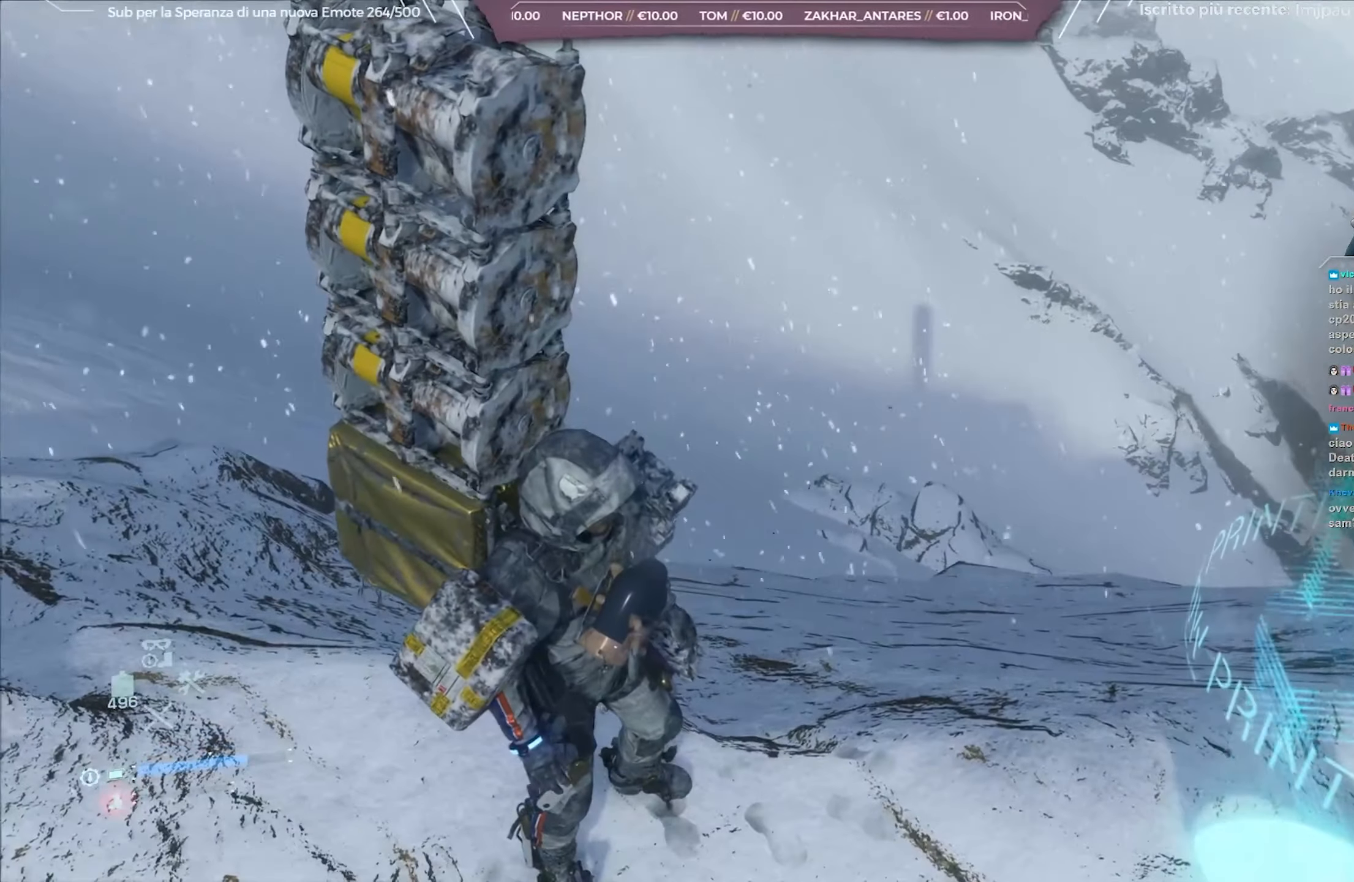
{"buttons": [], "left_stick": "center", "right_stick": "center", "events": []}
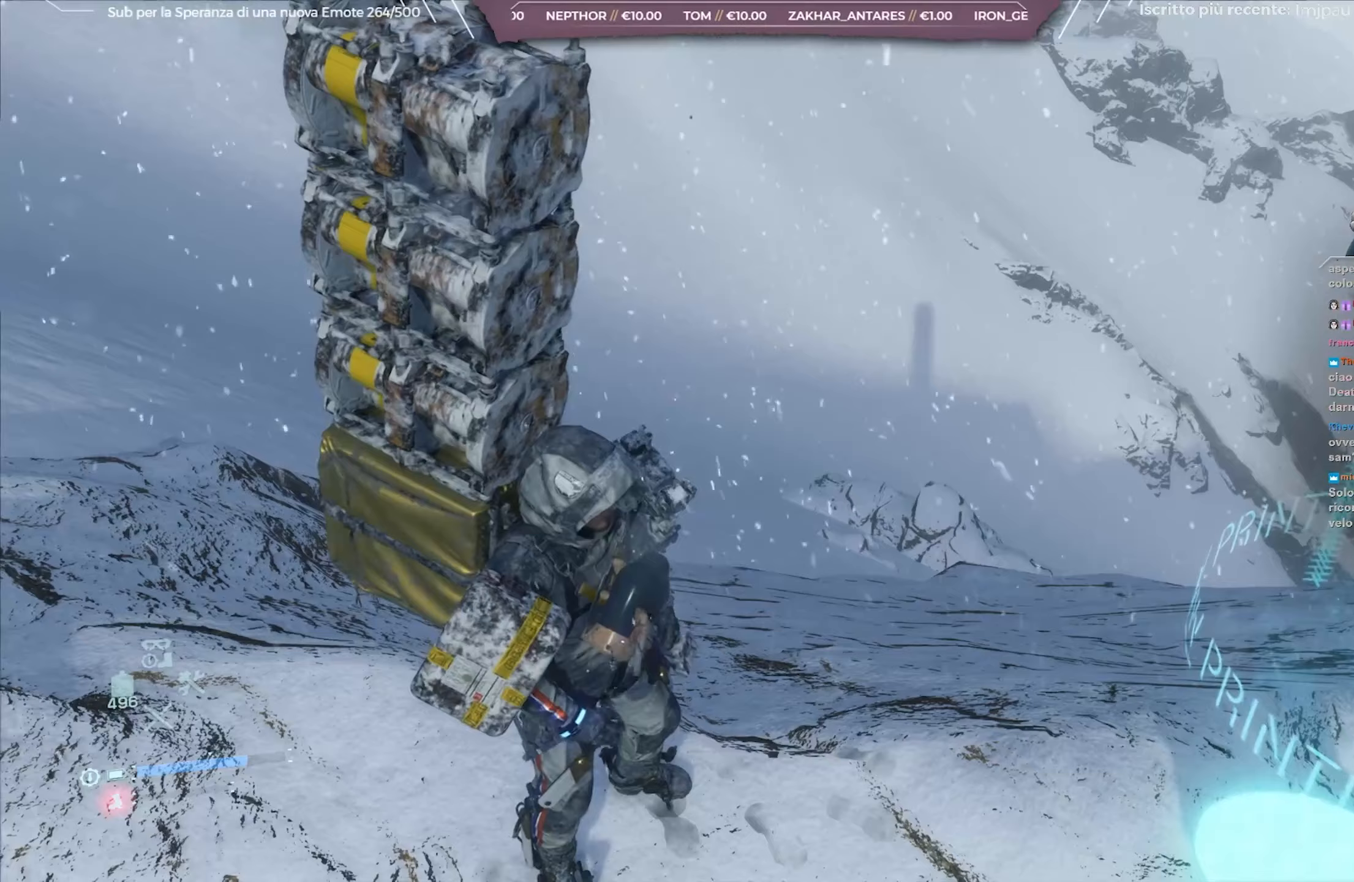
{"buttons": [], "left_stick": "center", "right_stick": "center", "events": [[117, "right_stick", "up-left"], [433, "right_stick", "center"]]}
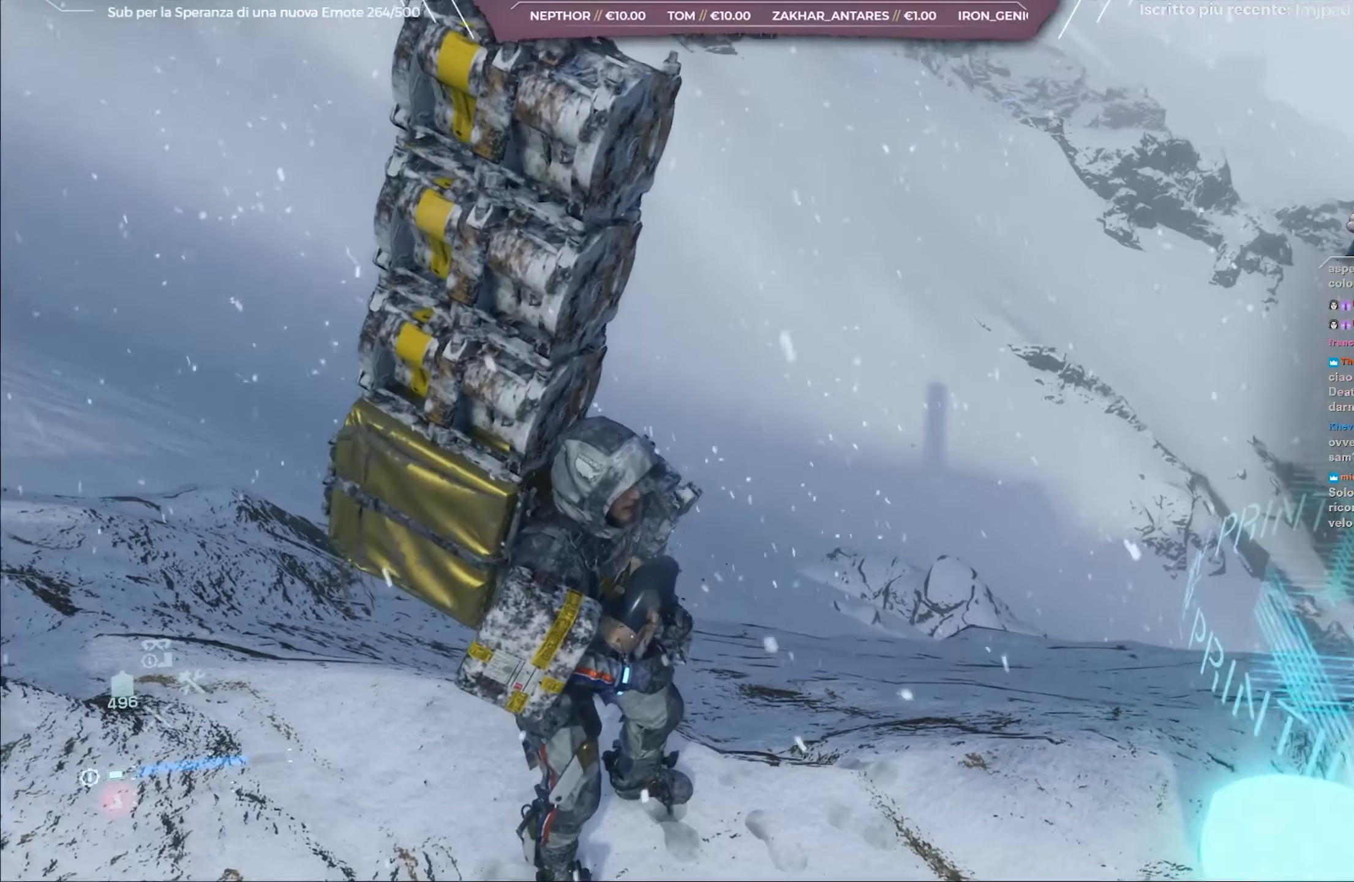
{"buttons": [], "left_stick": "center", "right_stick": "up-right", "events": [[217, "right_stick", "up-right"]]}
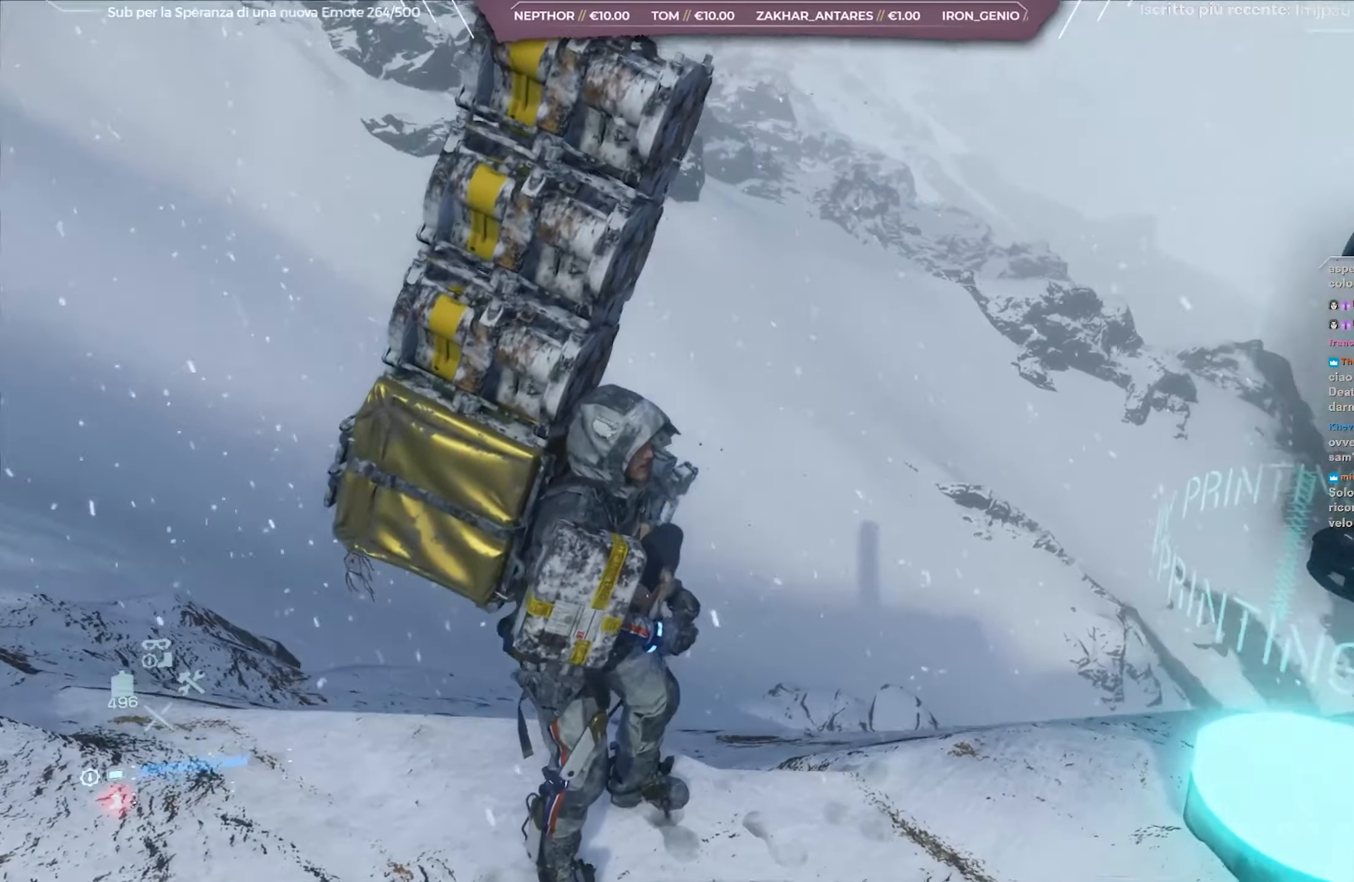
{"buttons": [], "left_stick": "center", "right_stick": "center", "events": [[117, "right_stick", "right"], [483, "right_stick", "center"]]}
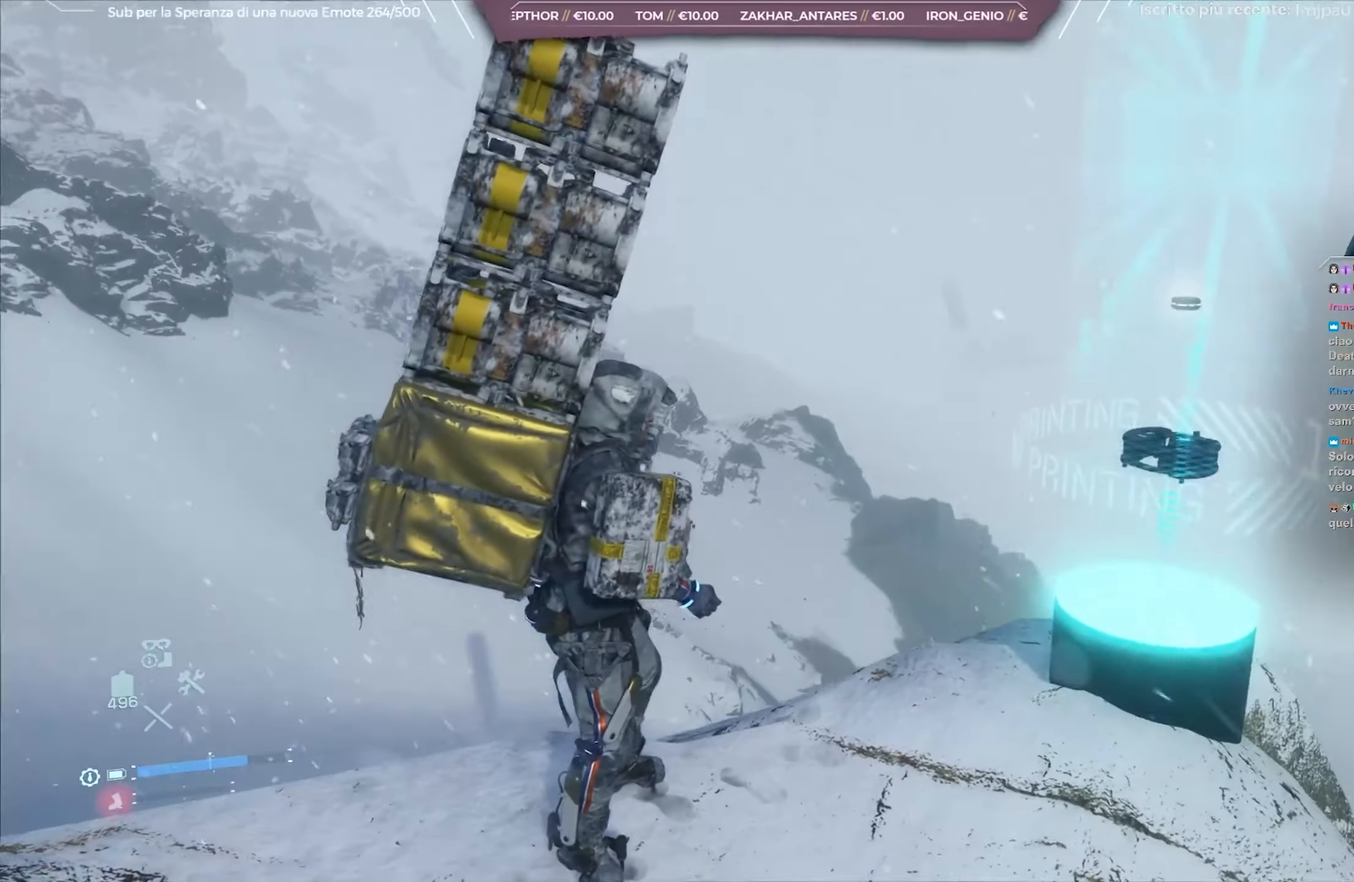
{"buttons": ["START"], "left_stick": "center", "right_stick": "center", "events": [[467, "START", "down"]]}
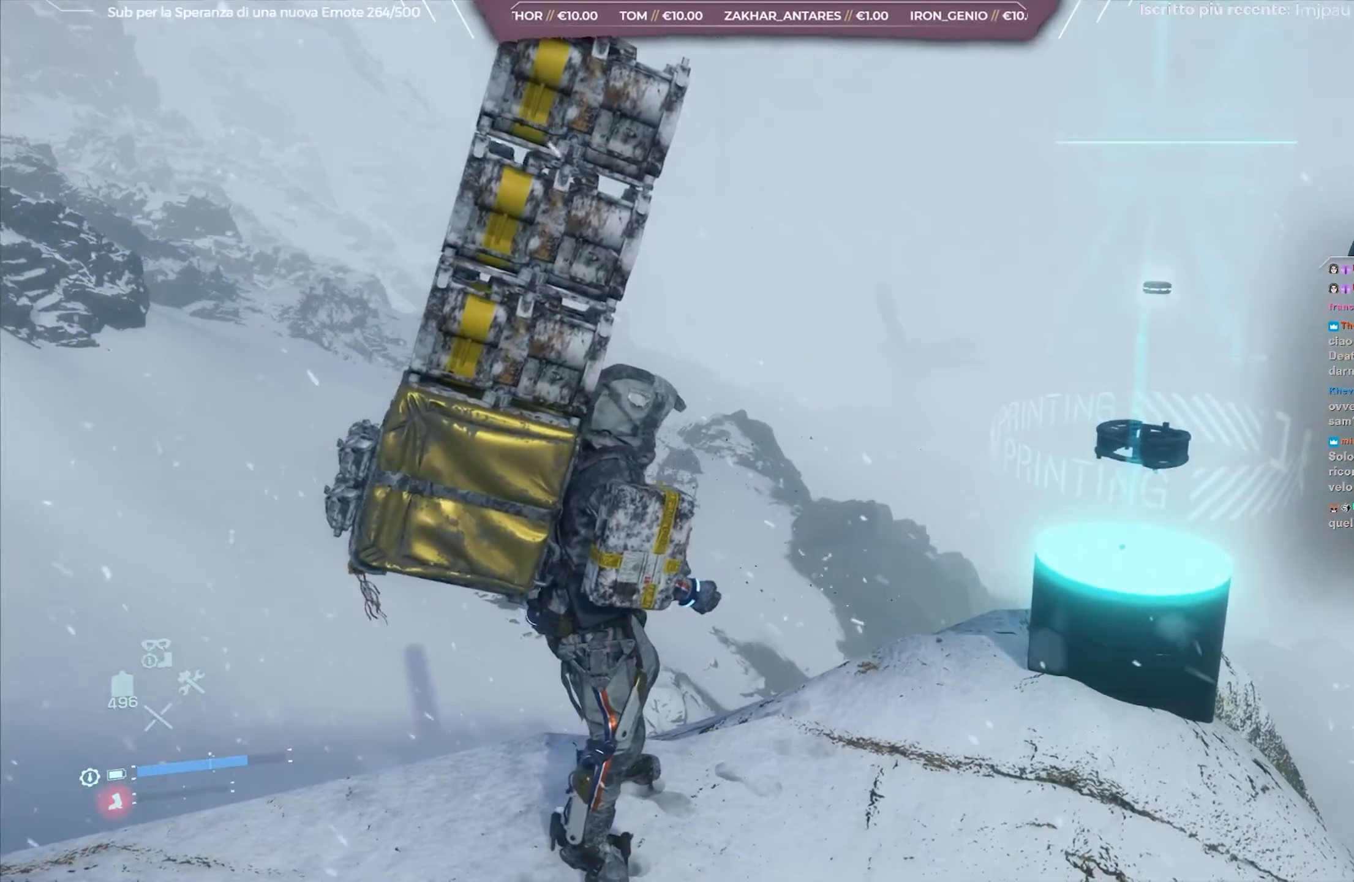
{"buttons": [], "left_stick": "center", "right_stick": "center", "events": [[167, "START", "up"]]}
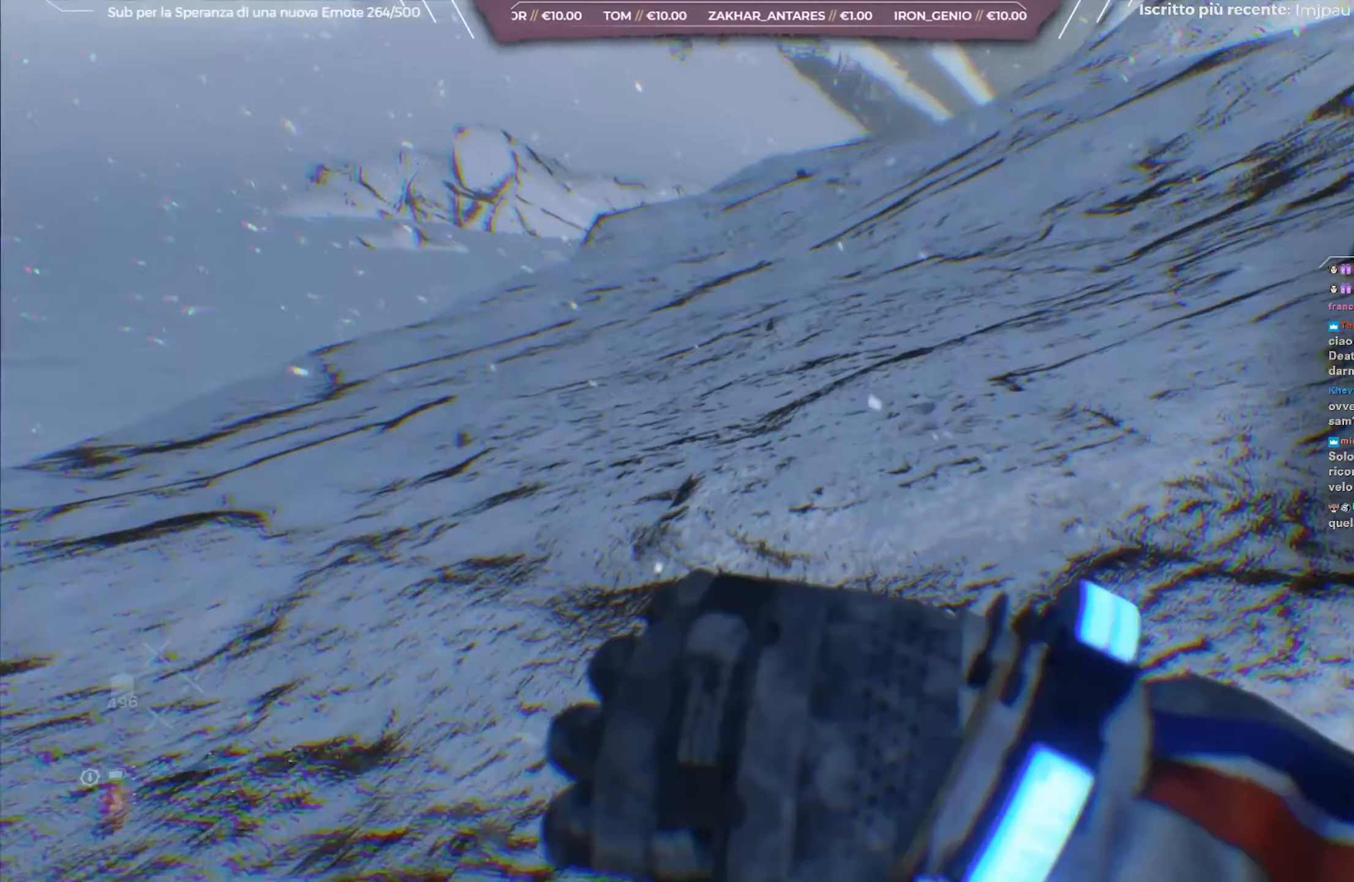
{"buttons": [], "left_stick": "center", "right_stick": "center", "events": [[367, "DPAD_LEFT", "down"], [483, "DPAD_LEFT", "up"]]}
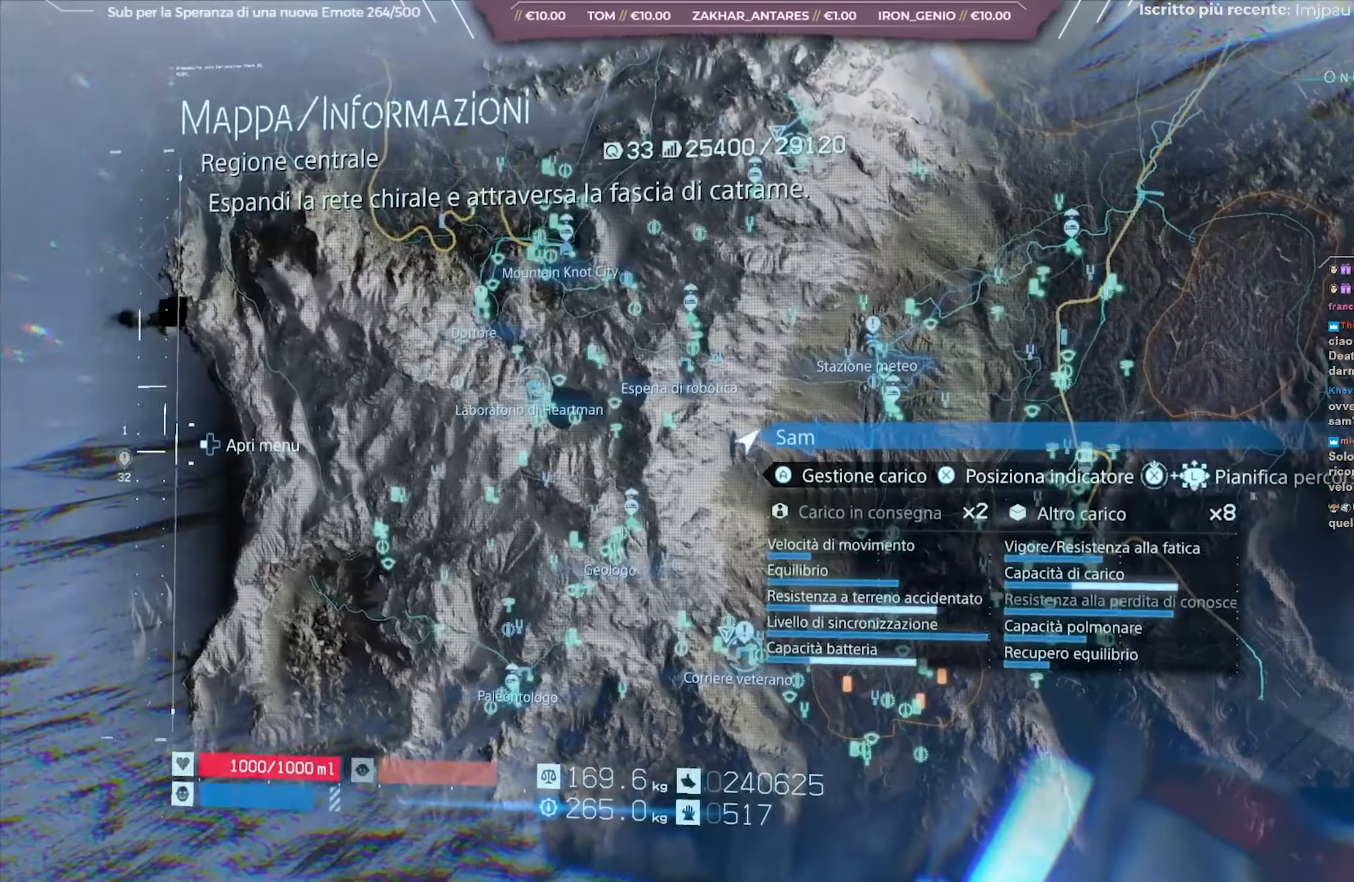
{"buttons": [], "left_stick": "center", "right_stick": "center", "events": []}
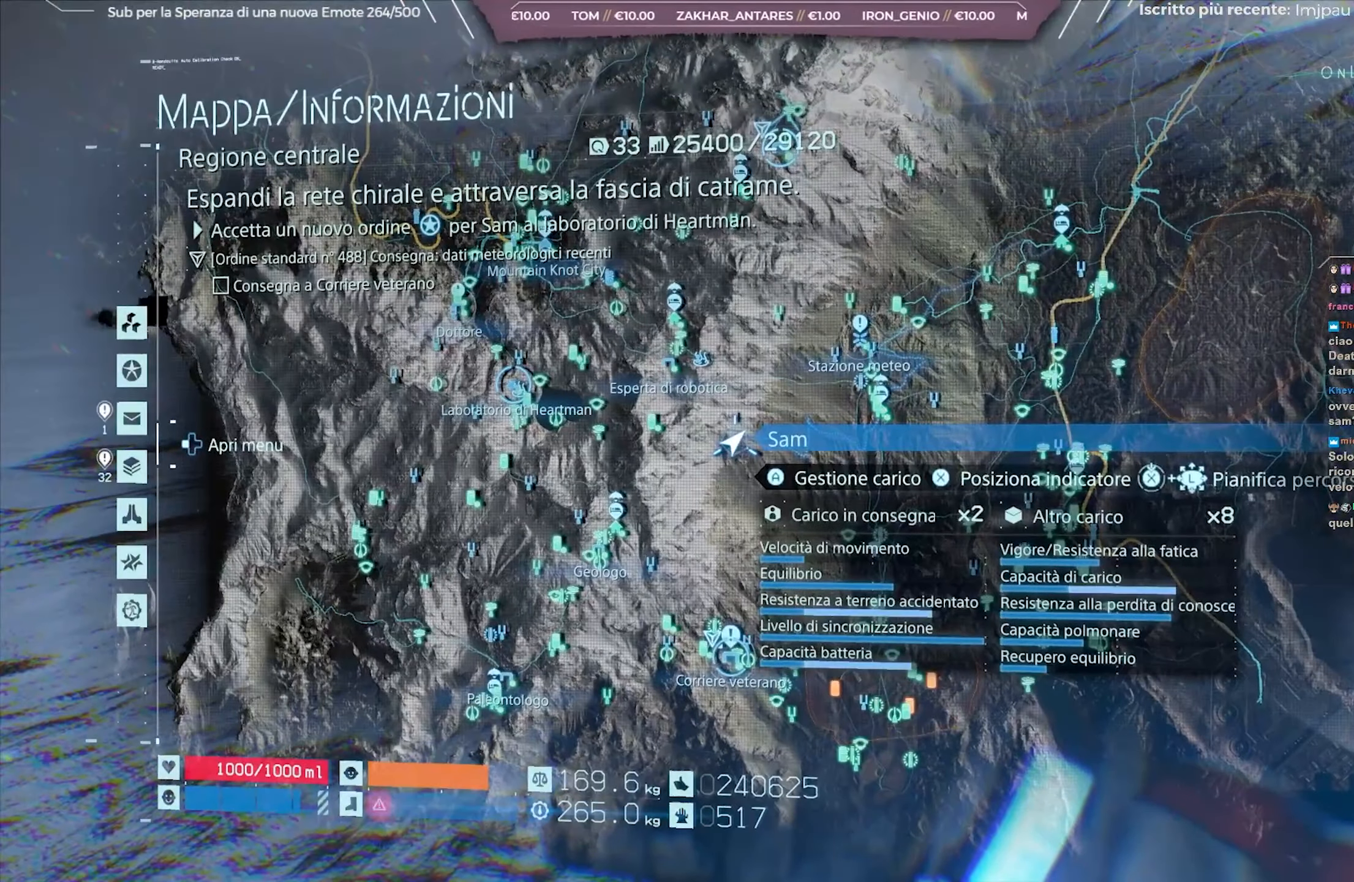
{"buttons": ["DPAD_DOWN"], "left_stick": "center", "right_stick": "center", "events": [[250, "DPAD_LEFT", "down"], [367, "DPAD_LEFT", "up"], [483, "DPAD_DOWN", "down"]]}
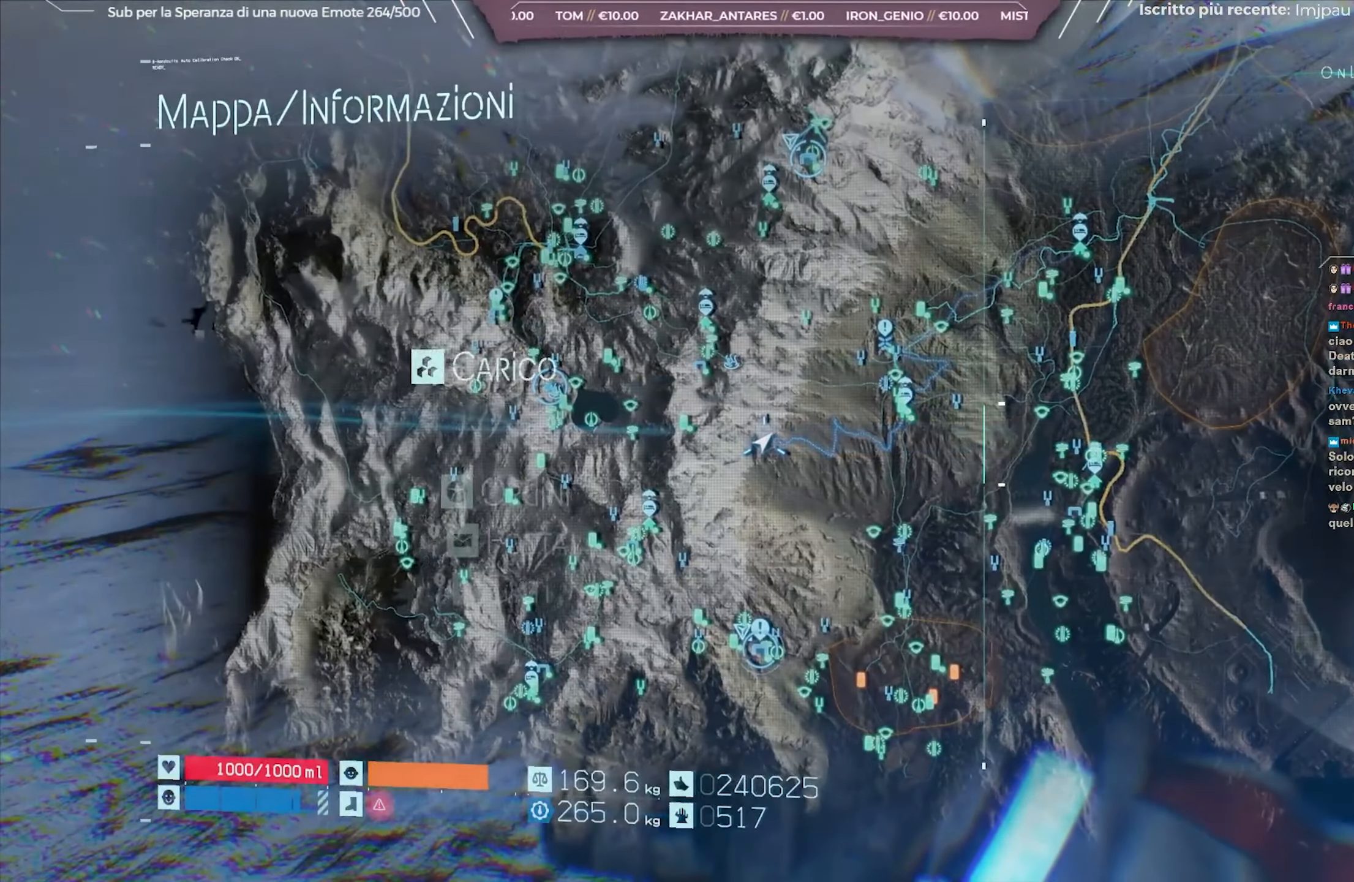
{"buttons": [], "left_stick": "center", "right_stick": "center", "events": [[83, "DPAD_DOWN", "up"], [350, "DPAD_DOWN", "down"], [450, "DPAD_DOWN", "up"]]}
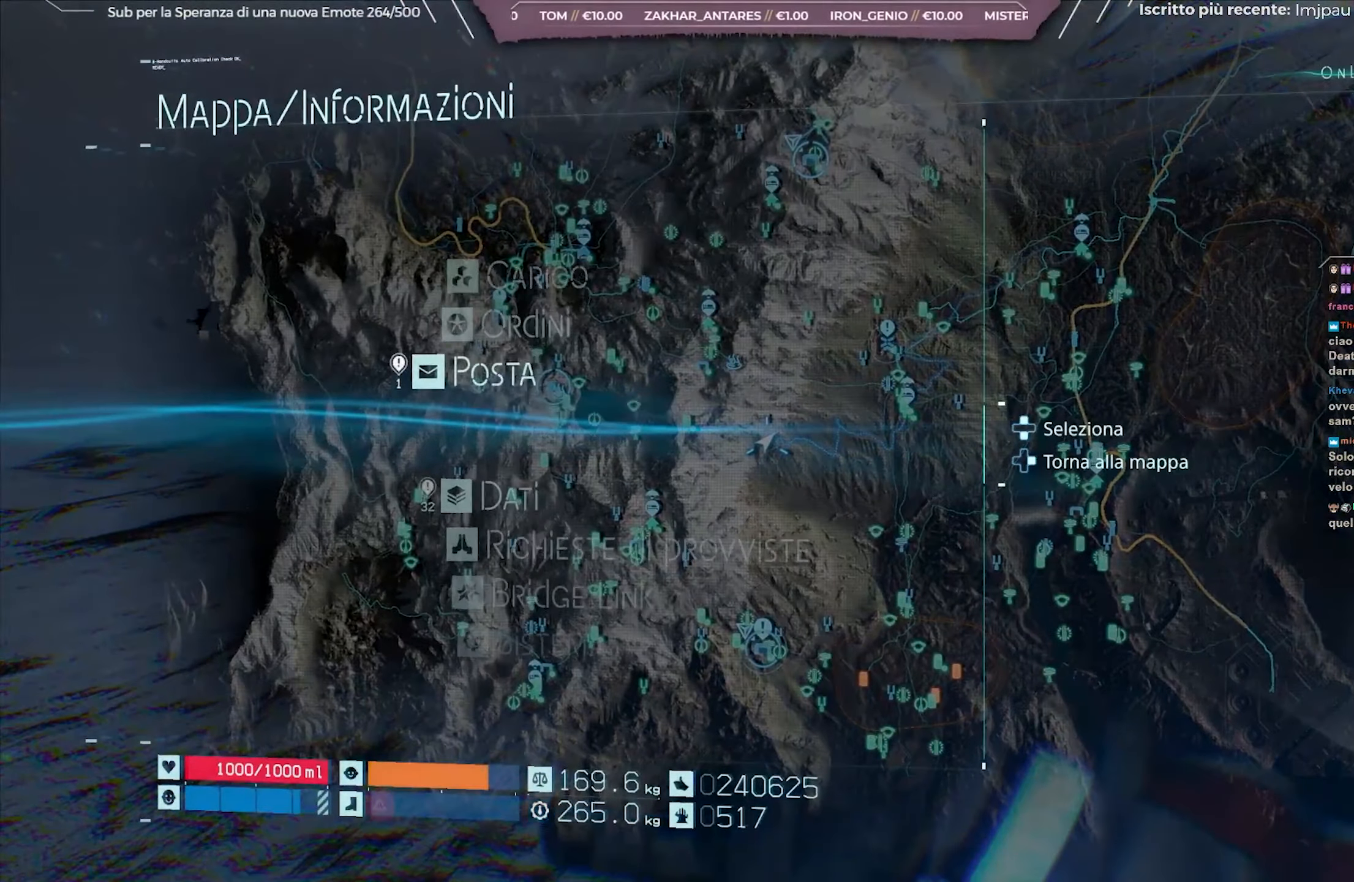
{"buttons": [], "left_stick": "center", "right_stick": "center", "events": [[150, "A", "down"], [283, "A", "up"]]}
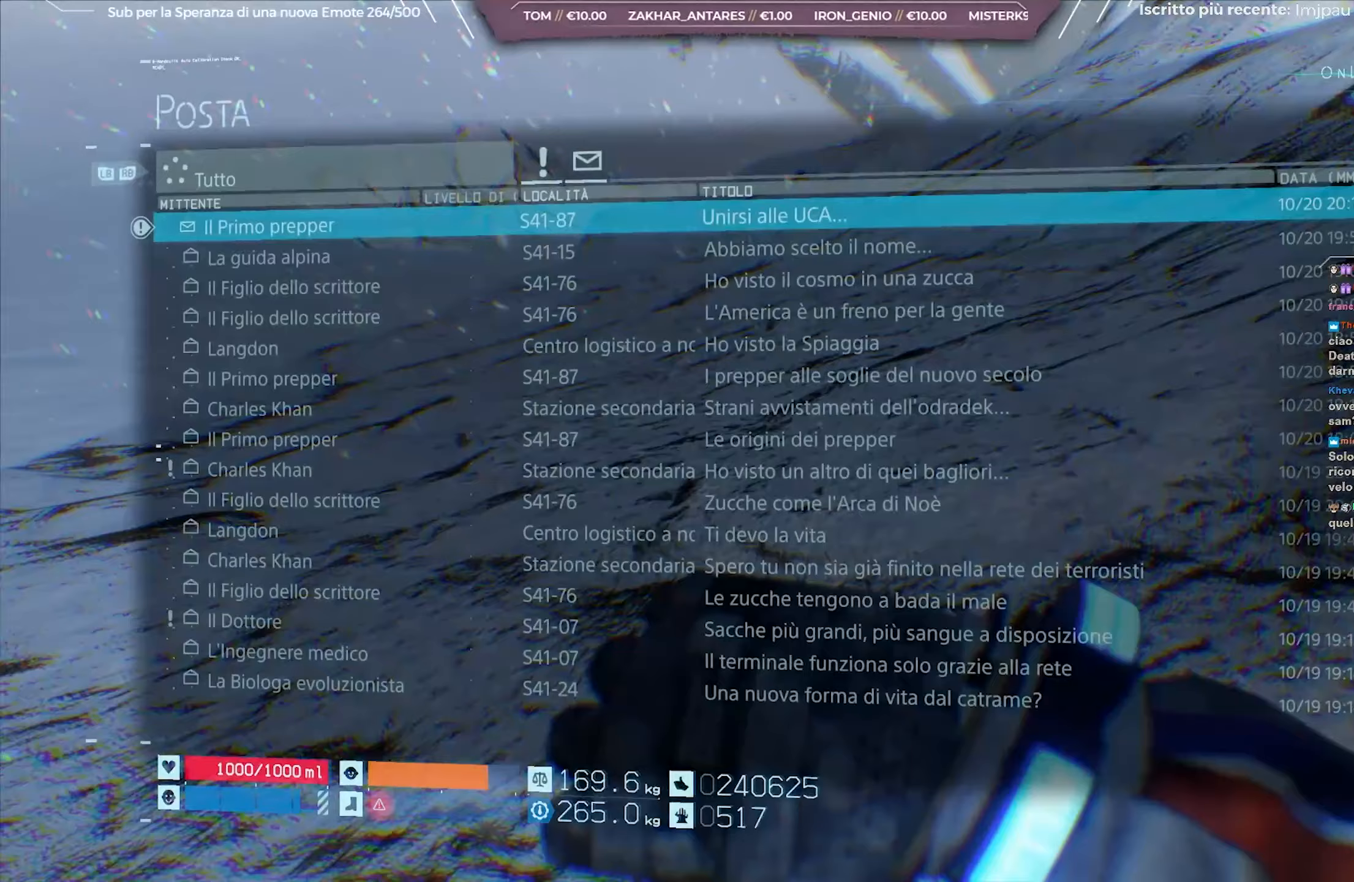
{"buttons": [], "left_stick": "center", "right_stick": "center", "events": []}
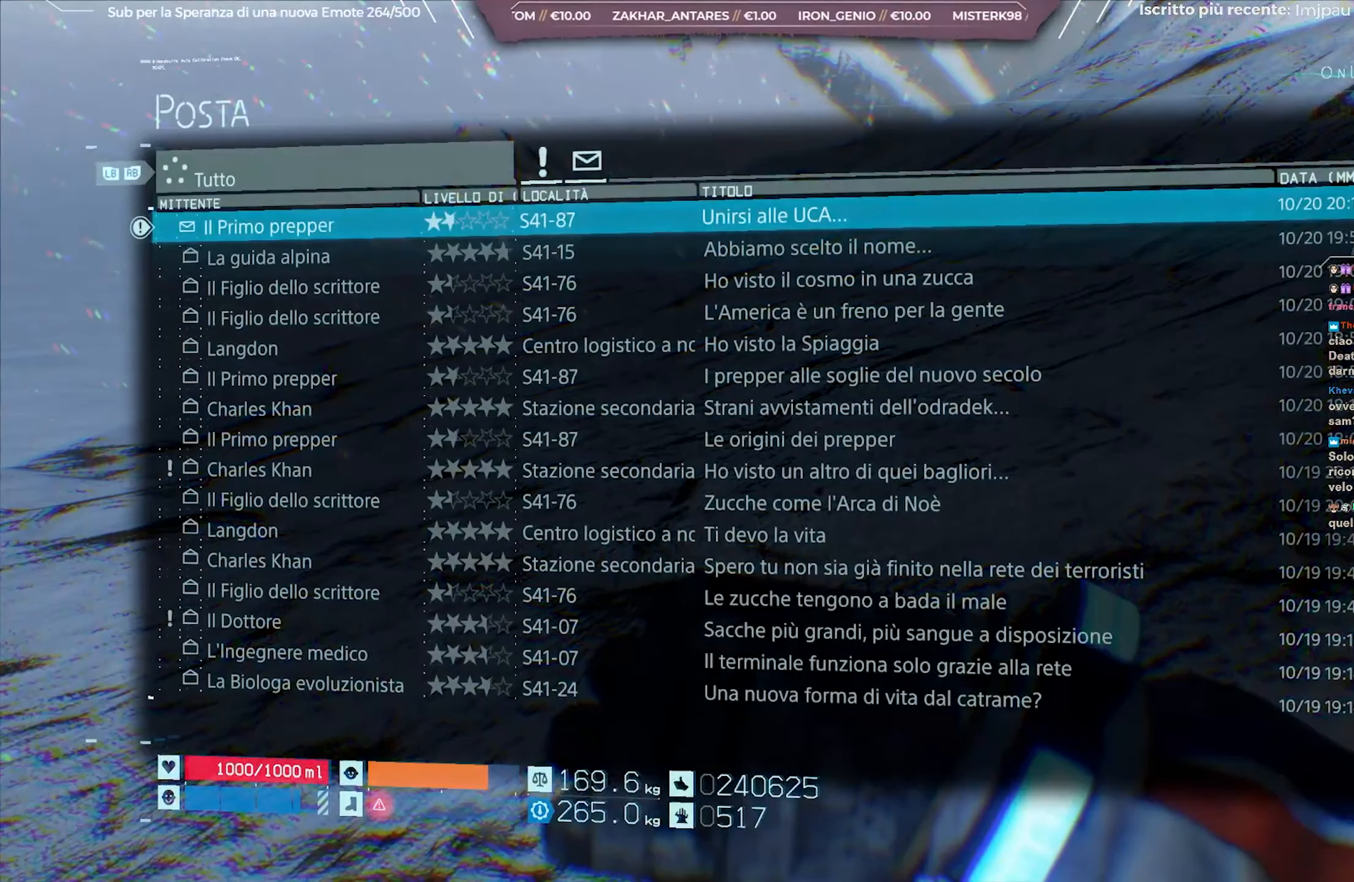
{"buttons": [], "left_stick": "center", "right_stick": "center", "events": [[367, "A", "down"], [467, "A", "up"]]}
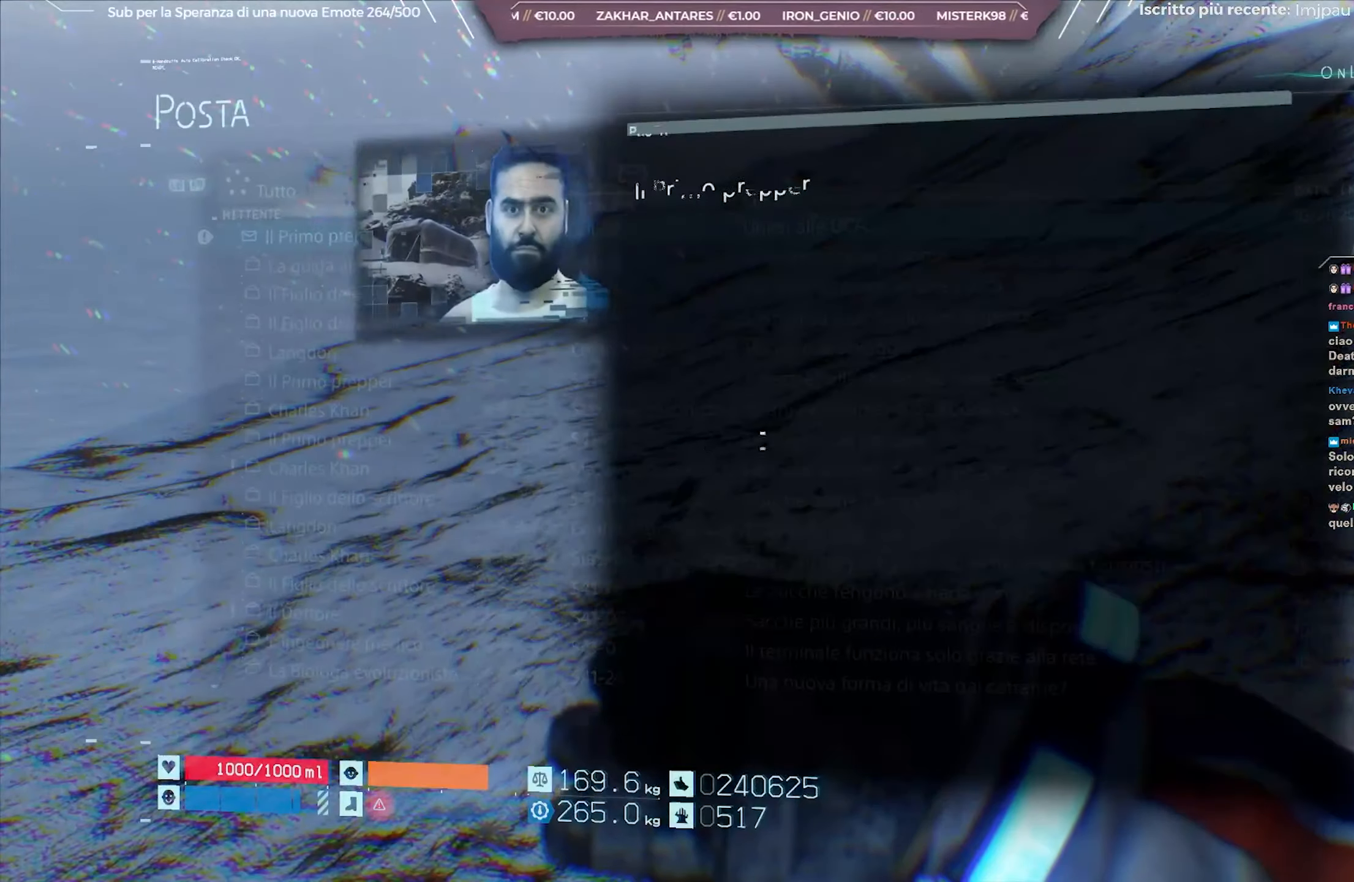
{"buttons": [], "left_stick": "center", "right_stick": "center", "events": []}
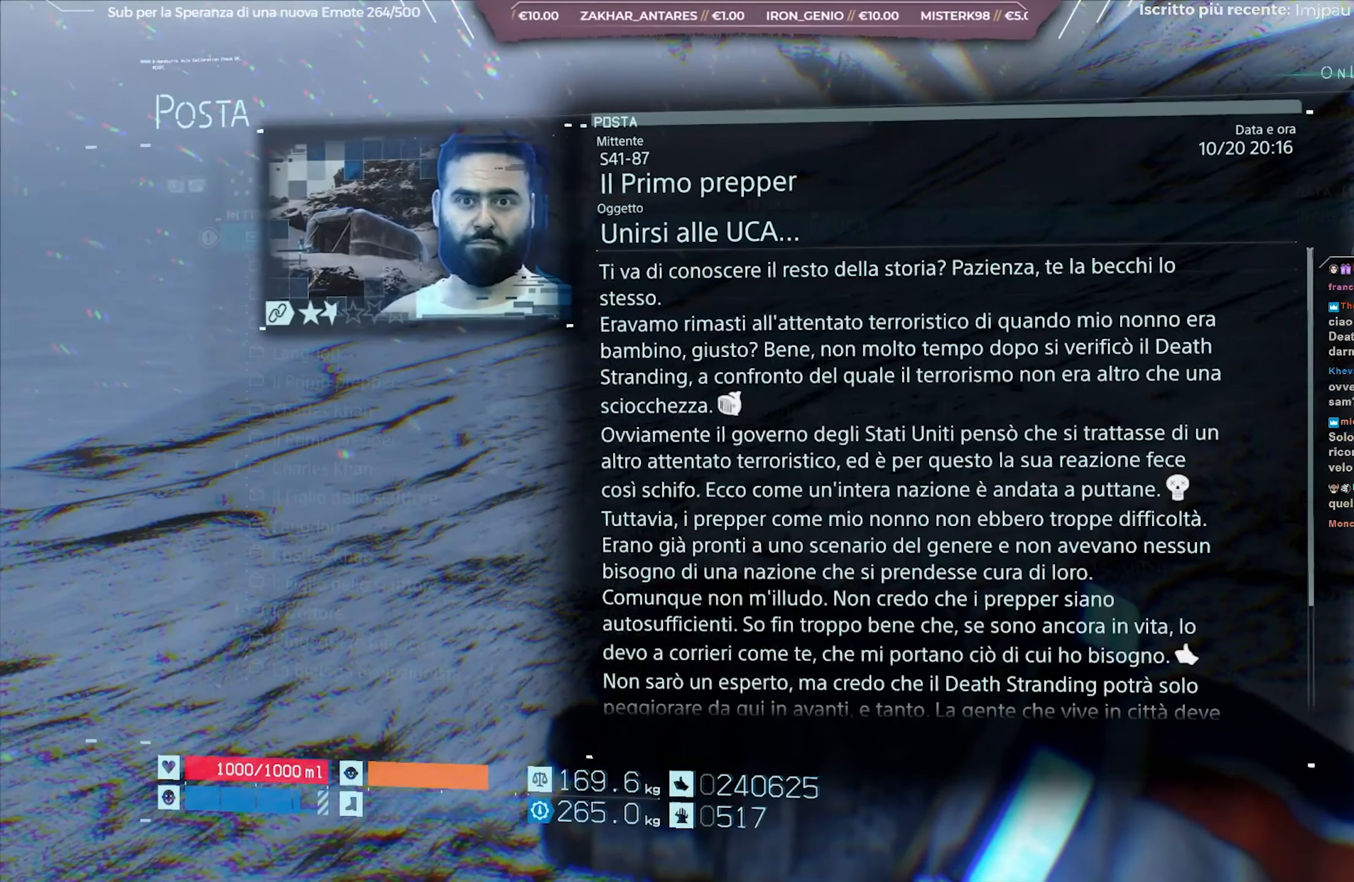
{"buttons": [], "left_stick": "center", "right_stick": "center", "events": []}
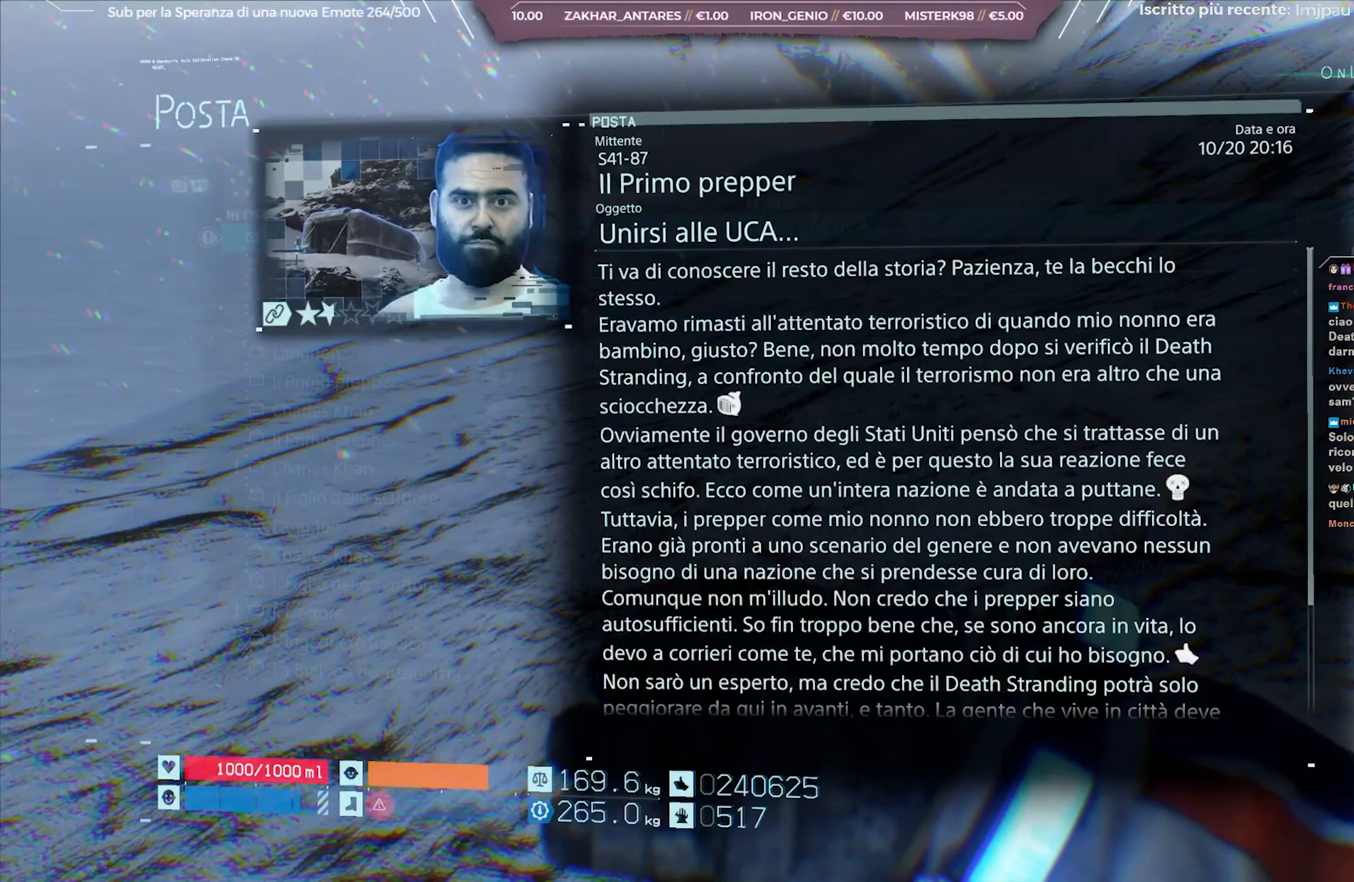
{"buttons": [], "left_stick": "center", "right_stick": "center", "events": [[33, "B", "down"], [150, "B", "up"]]}
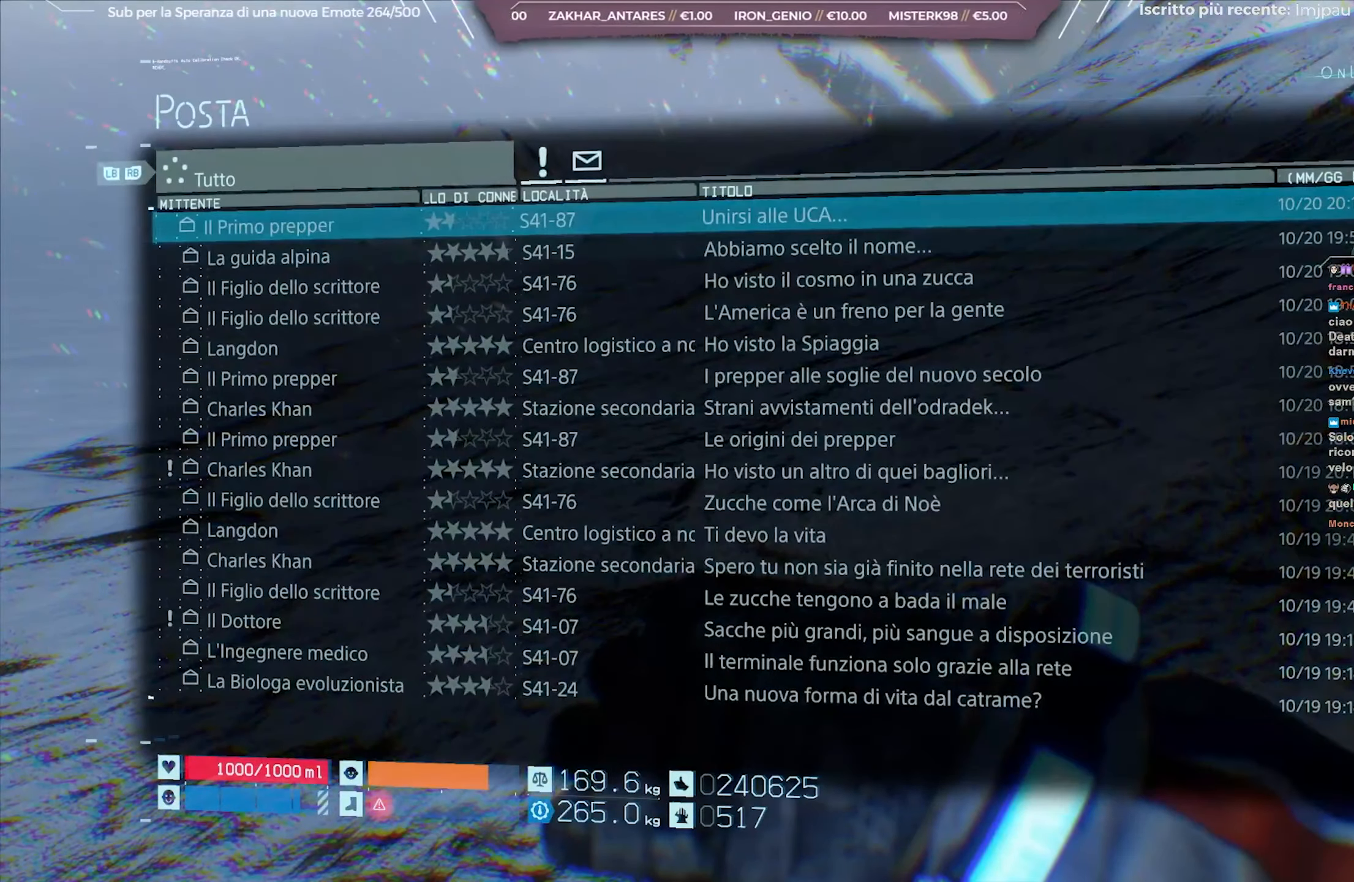
{"buttons": [], "left_stick": "center", "right_stick": "center", "events": [[250, "B", "down"], [350, "B", "up"]]}
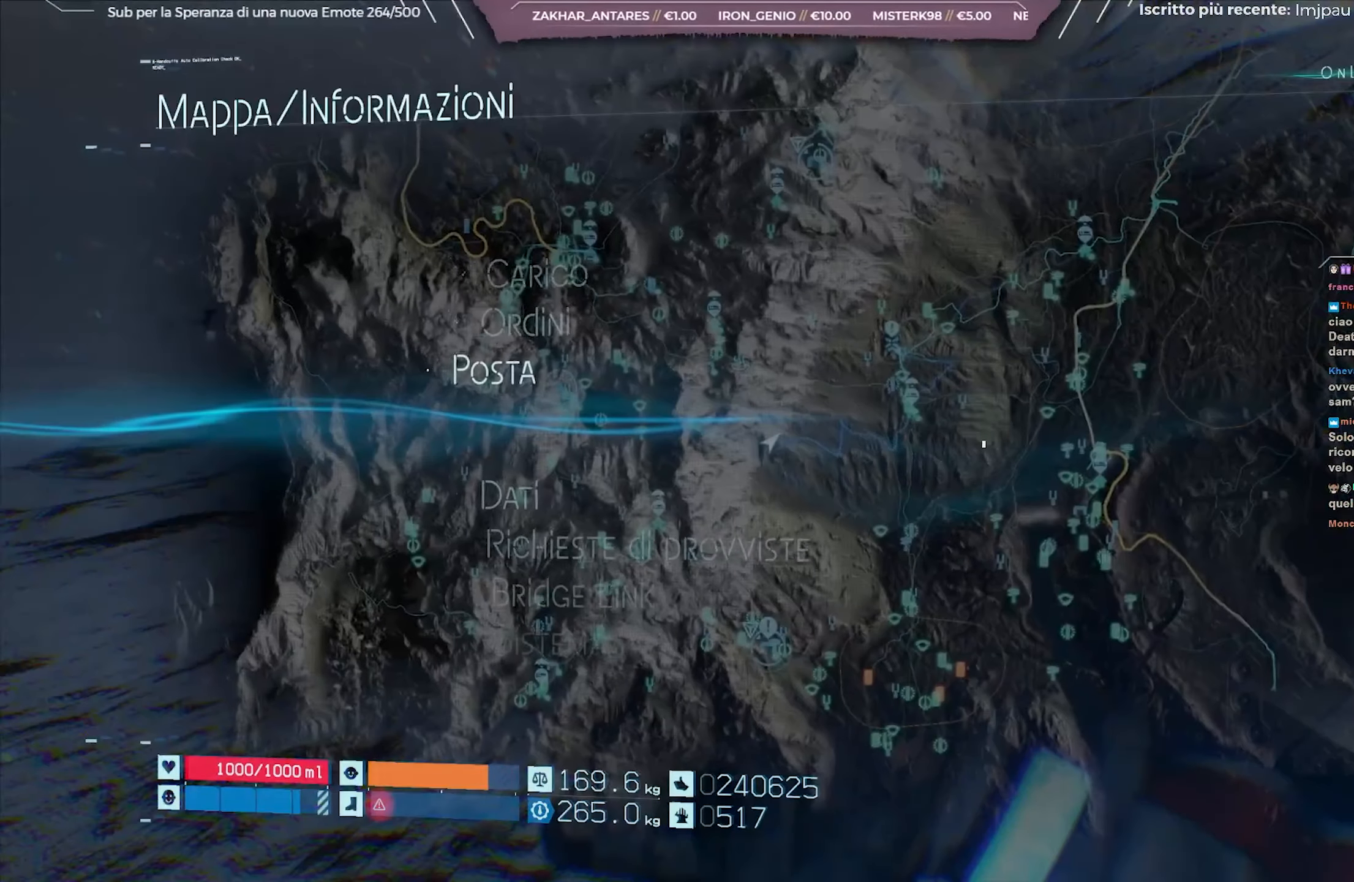
{"buttons": [], "left_stick": "center", "right_stick": "center", "events": [[367, "DPAD_UP", "down"], [467, "DPAD_UP", "up"]]}
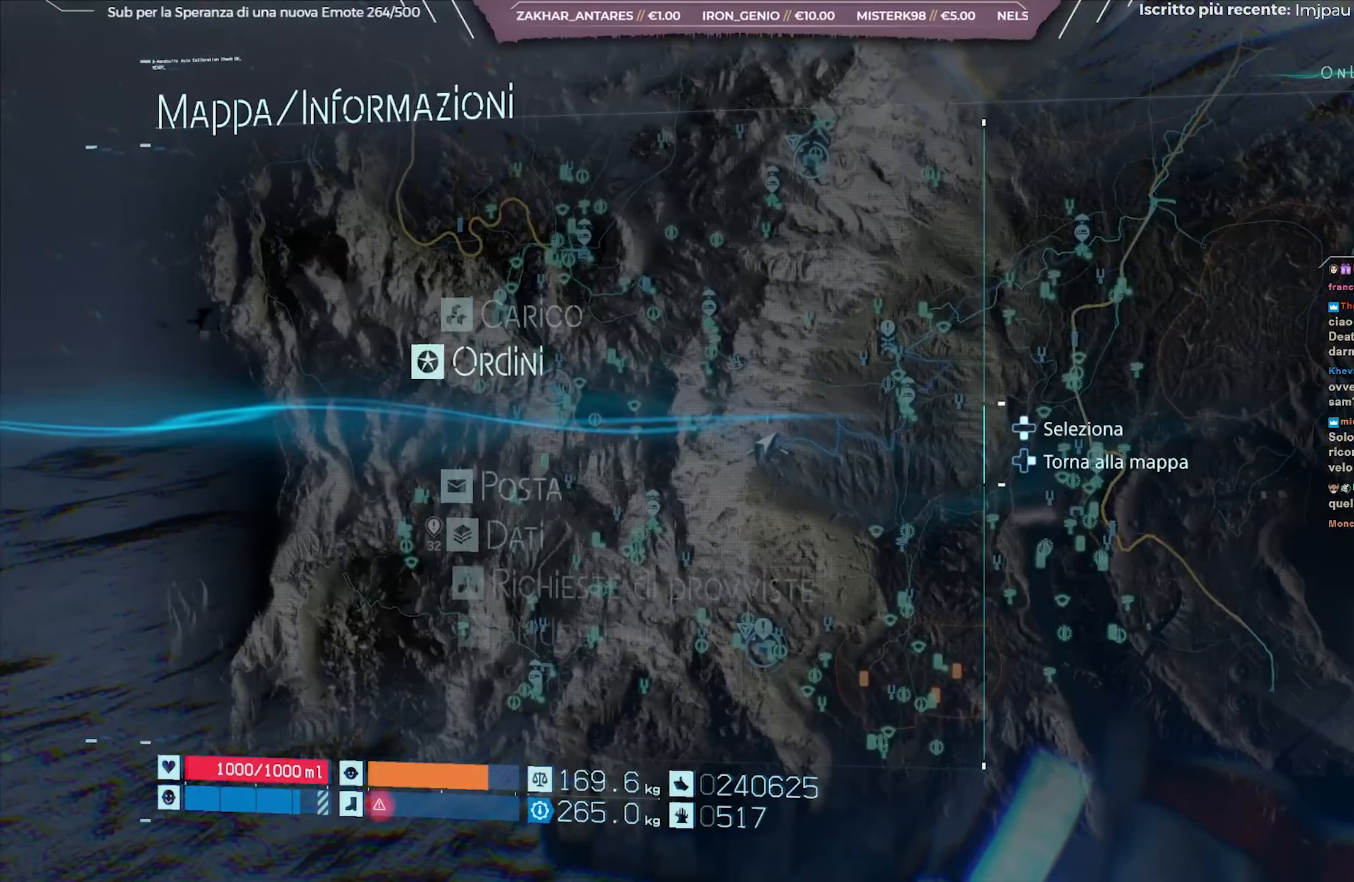
{"buttons": [], "left_stick": "center", "right_stick": "center", "events": []}
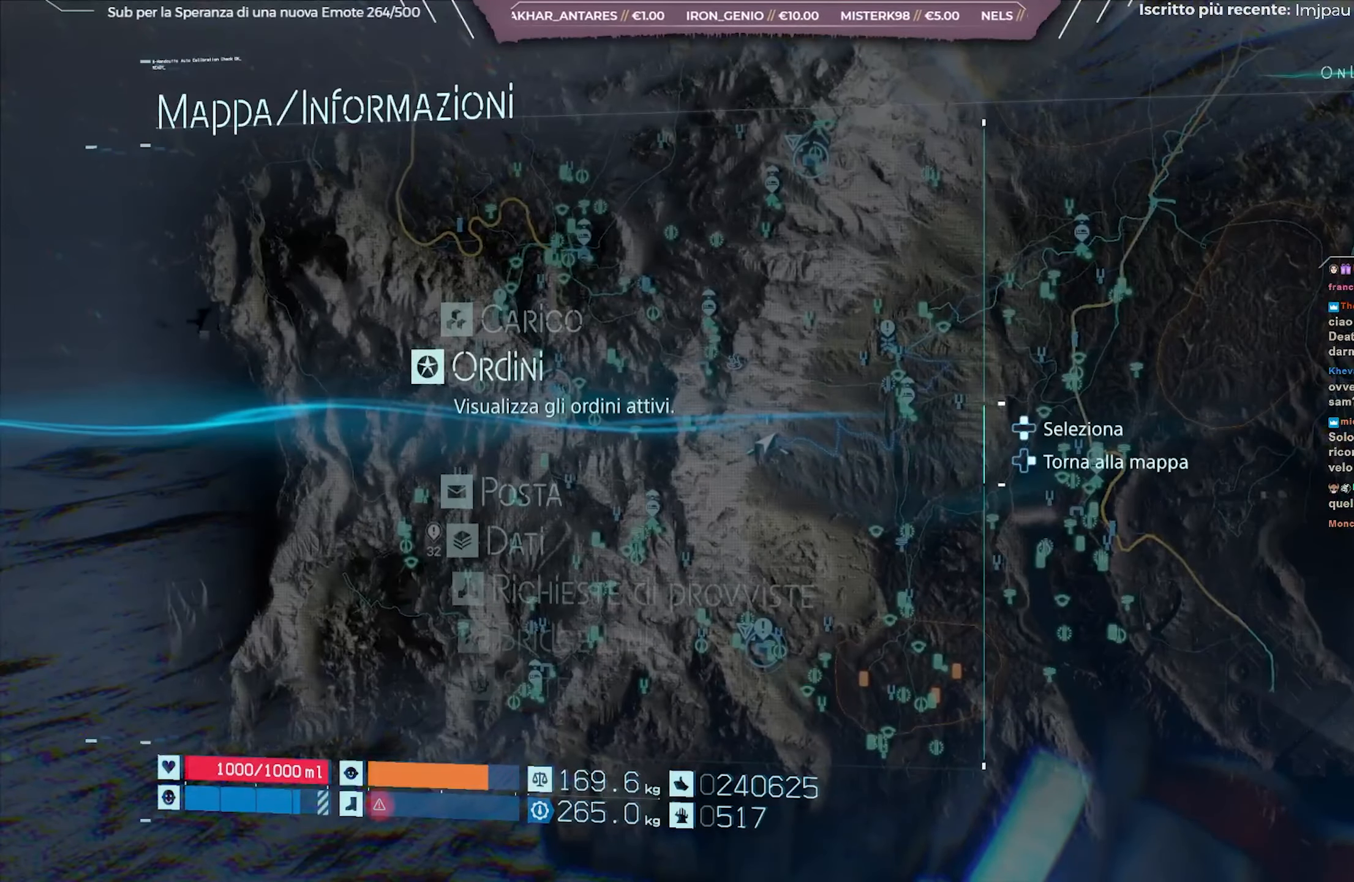
{"buttons": [], "left_stick": "center", "right_stick": "center", "events": [[400, "DPAD_UP", "down"], [500, "DPAD_UP", "up"]]}